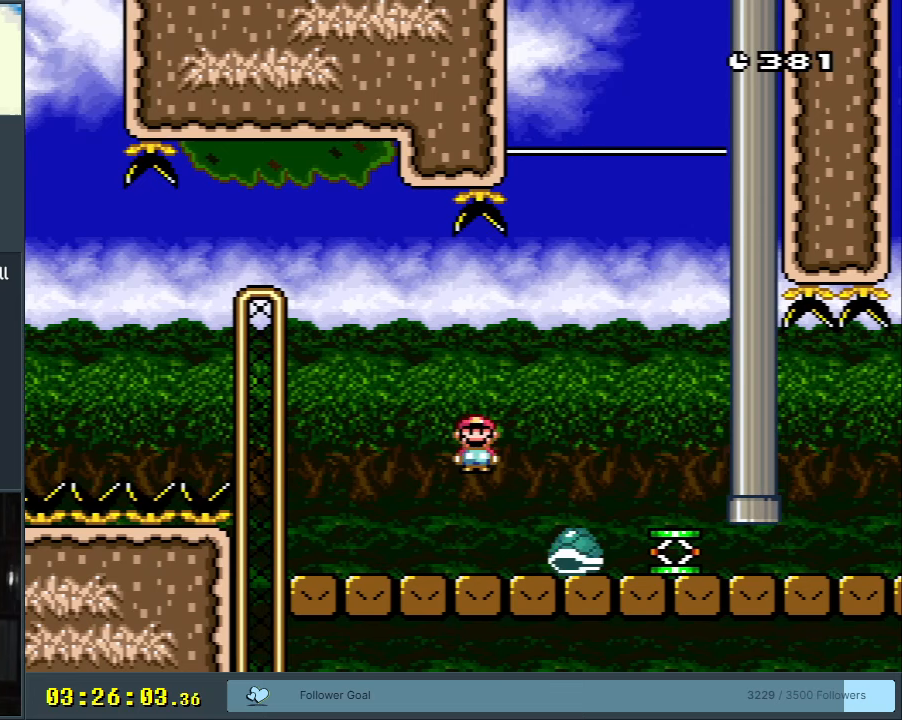
Gameplay with a controller (Nintendo layout); each line is a JSON object with the inputs held at the frame after it (dt_ms = milliseconds from this image to that frame). "events" lists button and stick changes between this image and that frame as [ms after this image, input, new state], when the widget could be followed in between. Not read: L3 R3.
{"dt_ms": 250, "buttons": ["Y", "DPAD_RIGHT"], "events": [[17, "DPAD_LEFT", "down"], [117, "DPAD_UP", "down"], [117, "X", "up"], [133, "DPAD_LEFT", "up"], [133, "DPAD_RIGHT", "down"], [133, "DPAD_UP", "up"], [133, "Y", "down"]]}
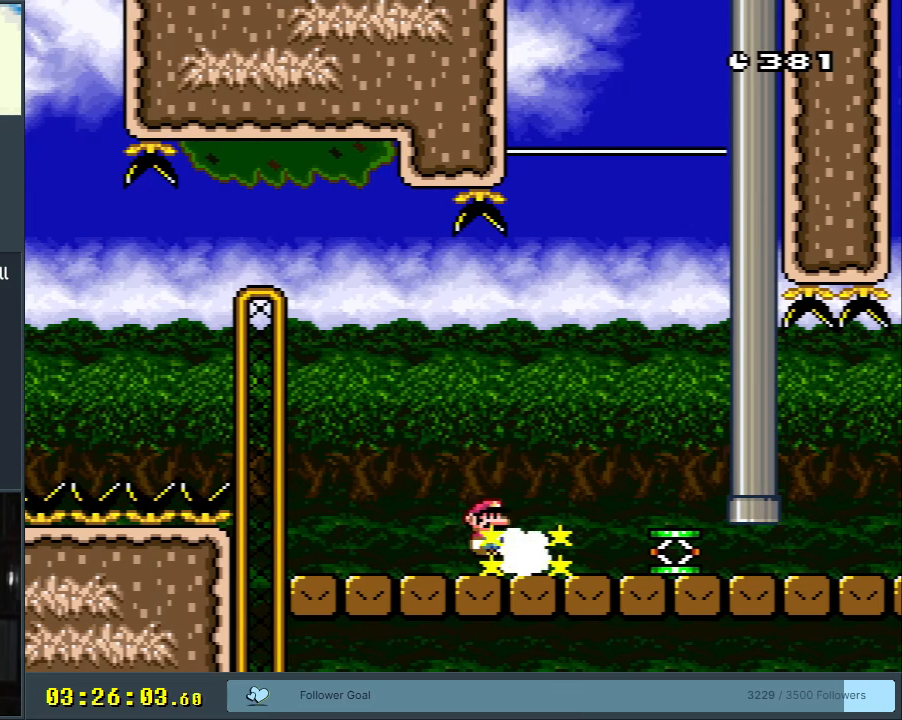
{"dt_ms": 500, "buttons": ["Y", "DPAD_RIGHT"], "events": []}
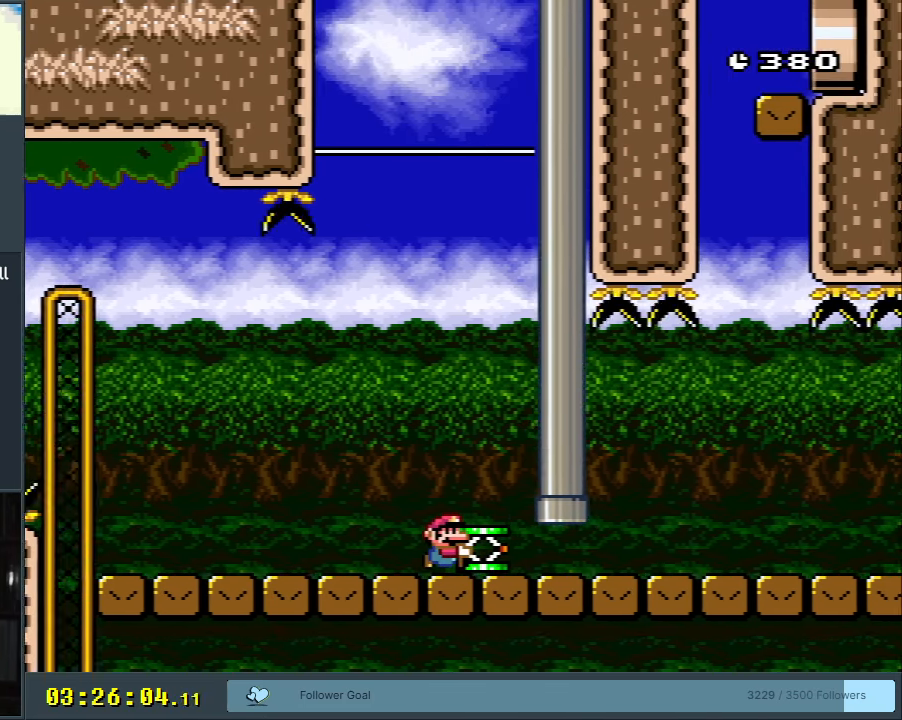
{"dt_ms": 500, "buttons": ["Y"], "events": [[417, "DPAD_RIGHT", "up"]]}
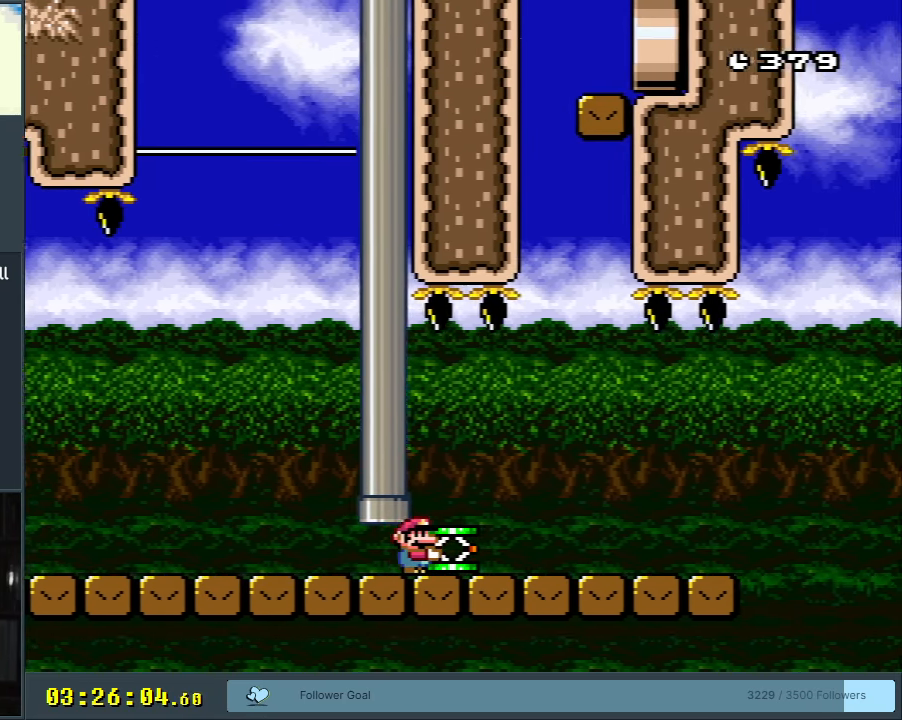
{"dt_ms": 500, "buttons": ["Y", "DPAD_DOWN"], "events": [[317, "DPAD_DOWN", "down"]]}
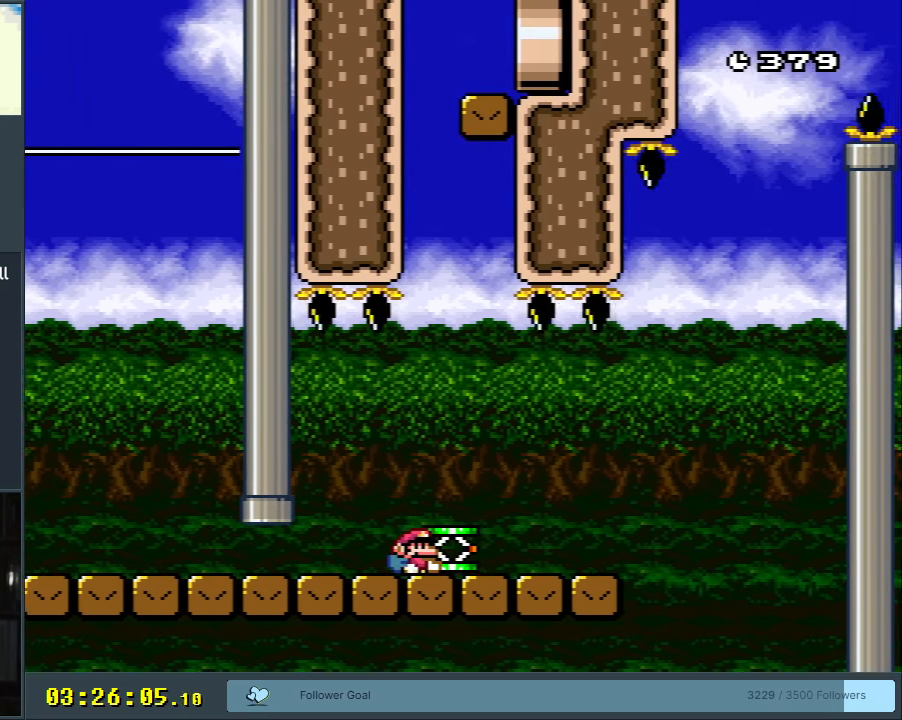
{"dt_ms": 500, "buttons": ["Y"], "events": [[83, "Y", "up"], [183, "DPAD_DOWN", "up"], [233, "B", "down"], [300, "Y", "down"], [367, "B", "up"], [383, "DPAD_RIGHT", "down"], [483, "DPAD_RIGHT", "up"]]}
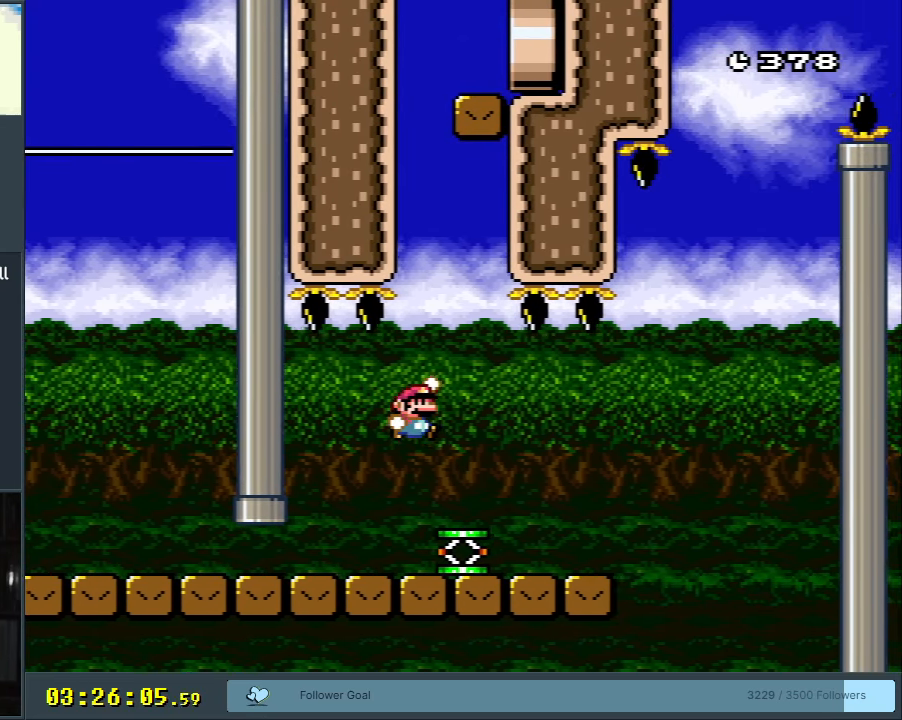
{"dt_ms": 500, "buttons": ["B", "Y"], "events": [[333, "B", "down"]]}
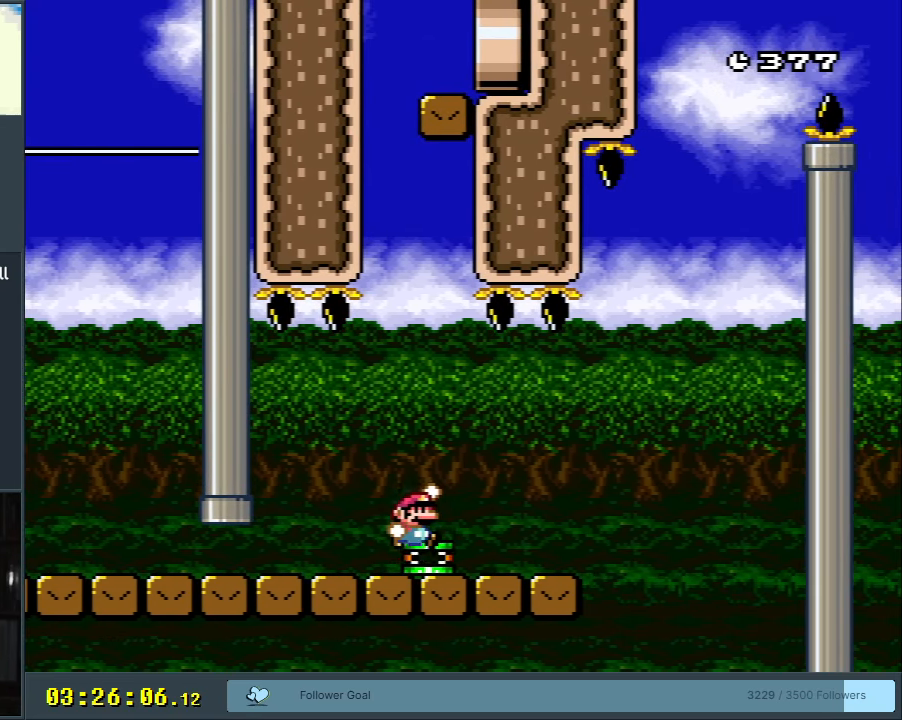
{"dt_ms": 500, "buttons": ["Y", "DPAD_RIGHT"], "events": [[83, "DPAD_LEFT", "down"], [250, "DPAD_LEFT", "up"], [367, "DPAD_RIGHT", "down"], [467, "B", "up"]]}
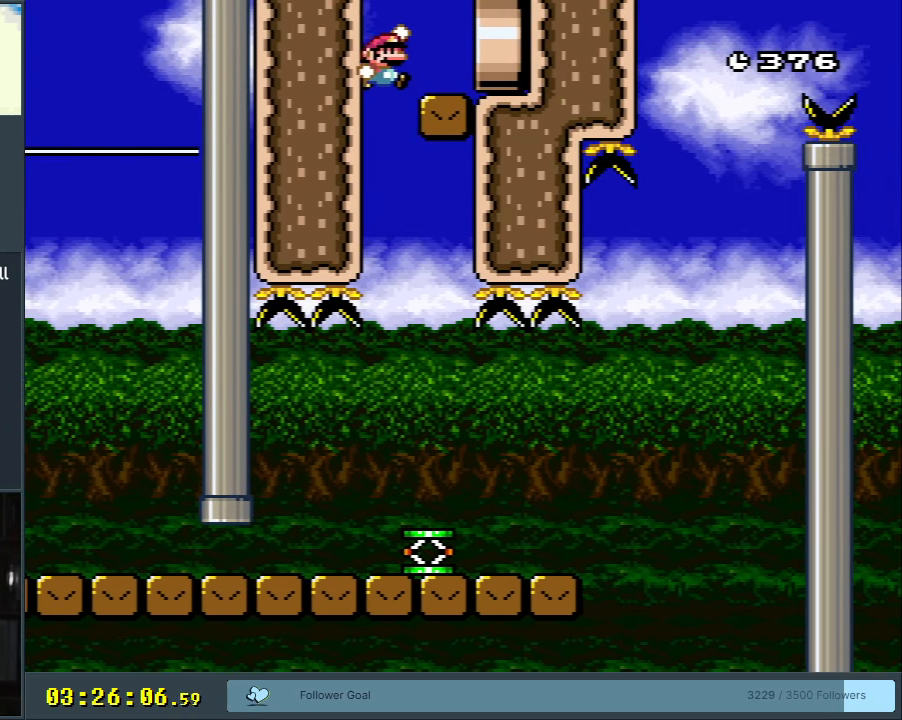
{"dt_ms": 500, "buttons": ["B", "Y"], "events": [[467, "DPAD_RIGHT", "up"], [500, "B", "down"]]}
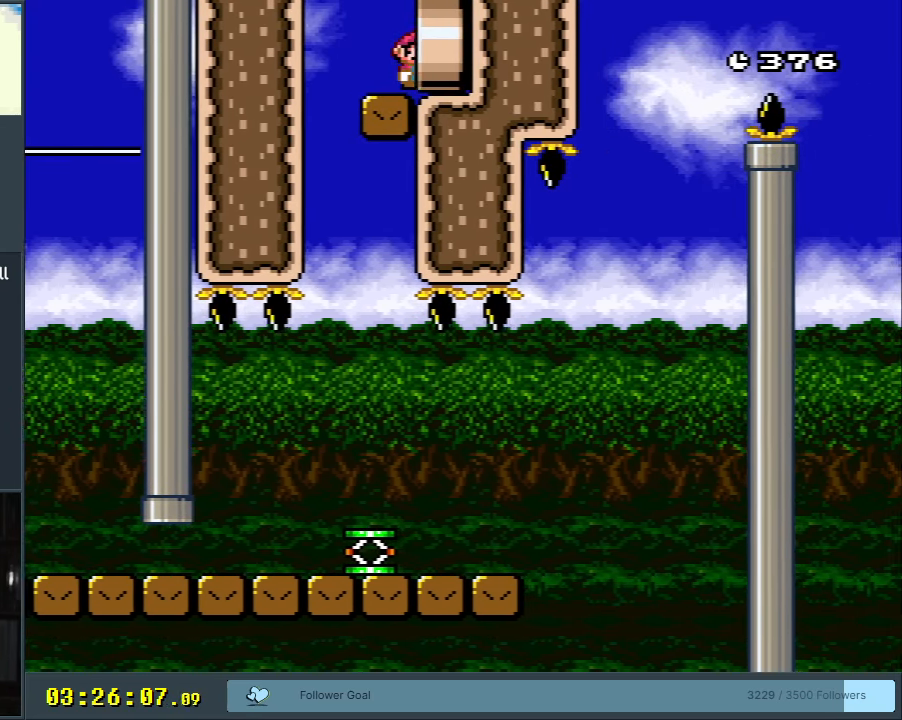
{"dt_ms": 500, "buttons": ["B", "Y"], "events": []}
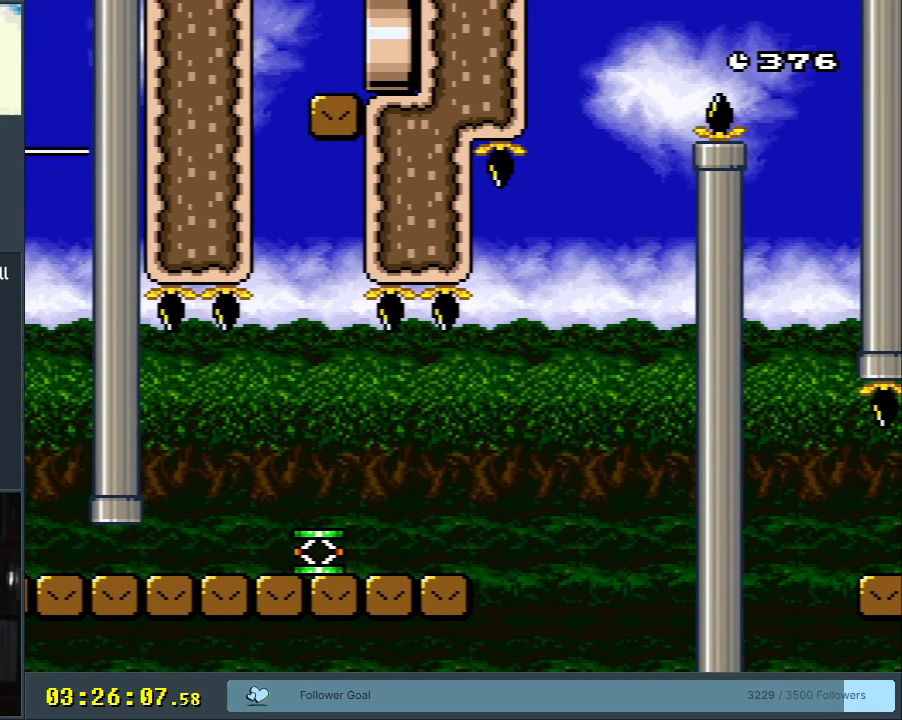
{"dt_ms": 500, "buttons": ["B", "Y"], "events": []}
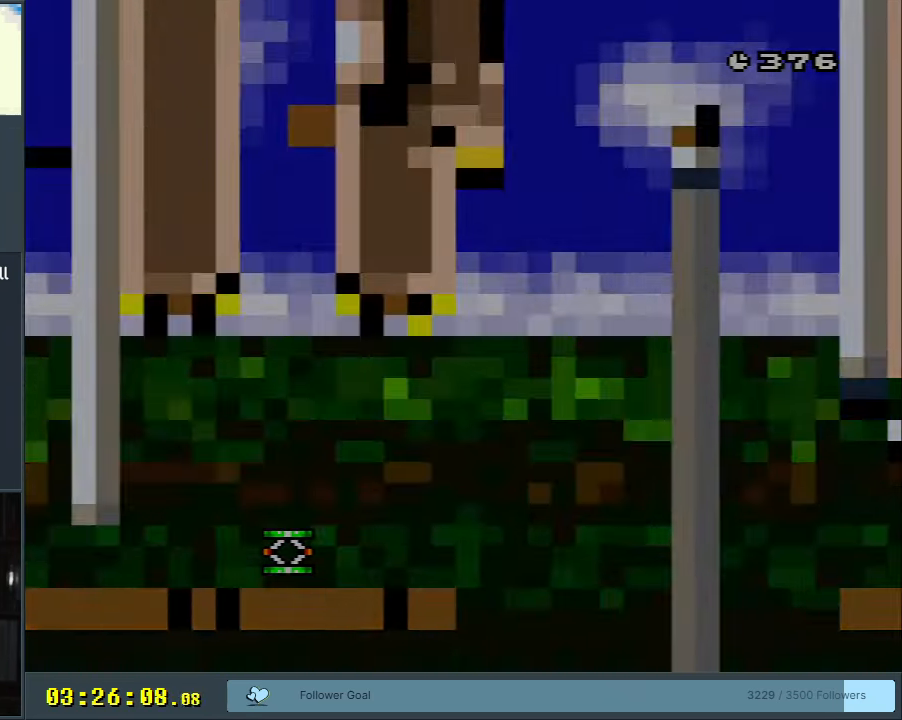
{"dt_ms": 500, "buttons": [], "events": [[450, "Y", "up"], [483, "B", "up"]]}
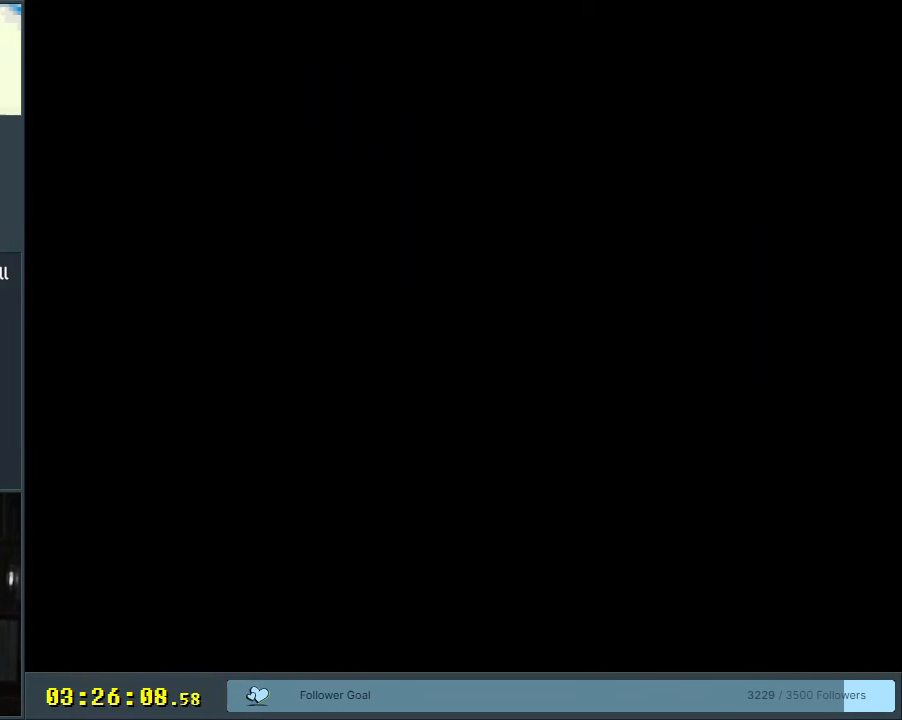
{"dt_ms": 500, "buttons": [], "events": []}
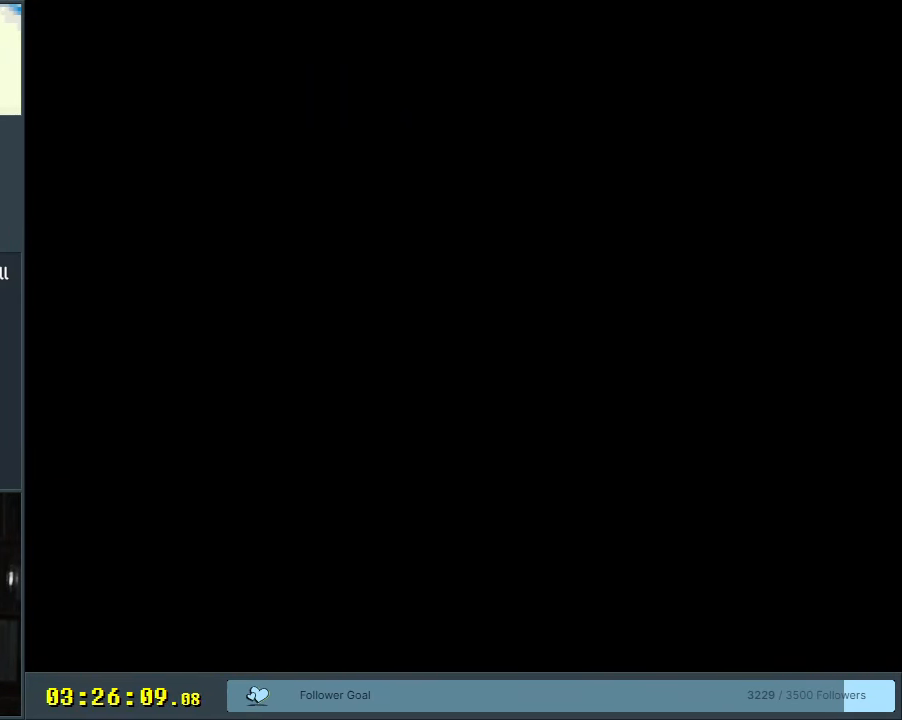
{"dt_ms": 500, "buttons": [], "events": []}
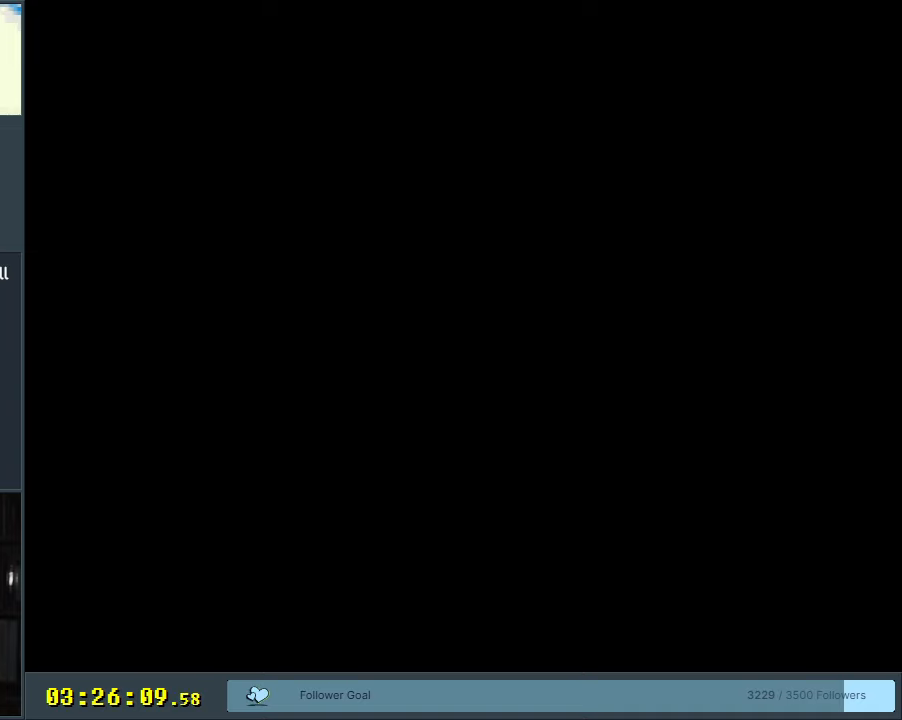
{"dt_ms": 500, "buttons": [], "events": []}
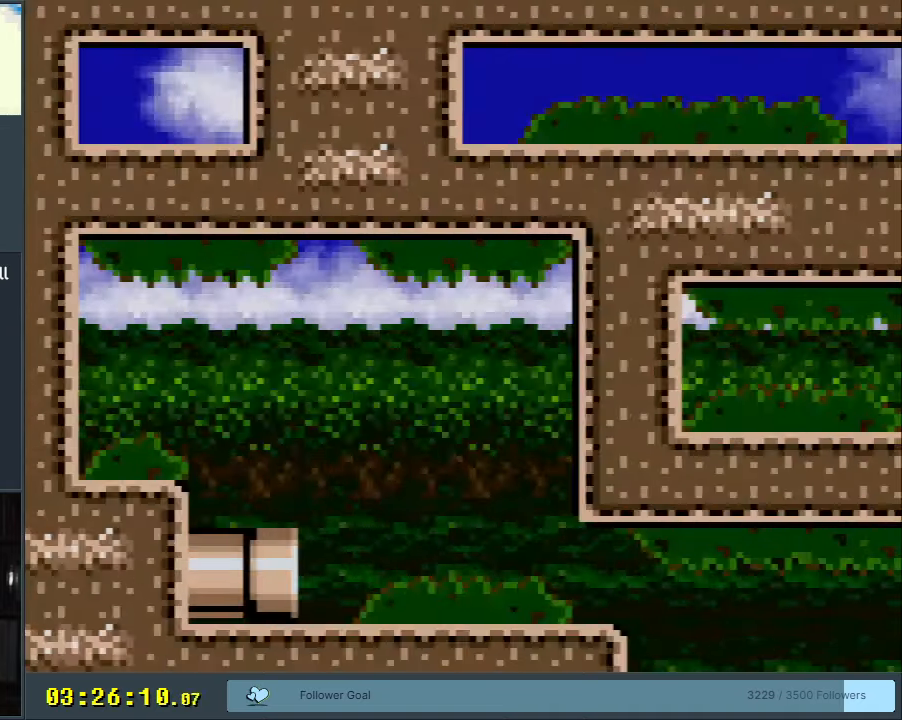
{"dt_ms": 500, "buttons": ["Y"], "events": [[483, "Y", "down"]]}
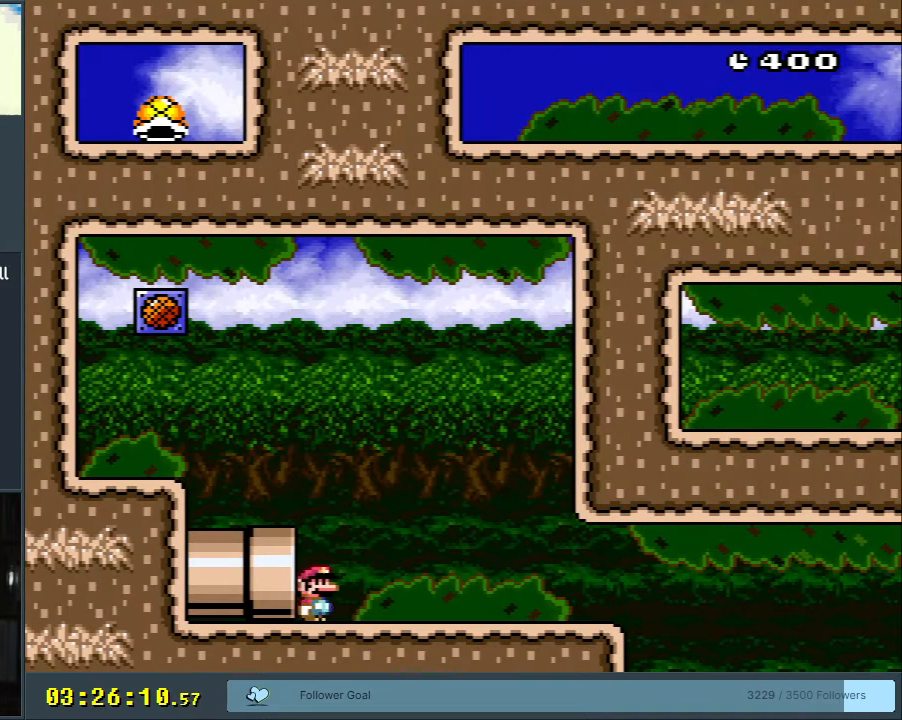
{"dt_ms": 500, "buttons": ["Y"], "events": [[117, "B", "down"], [233, "DPAD_LEFT", "down"], [350, "B", "up"], [433, "DPAD_LEFT", "up"]]}
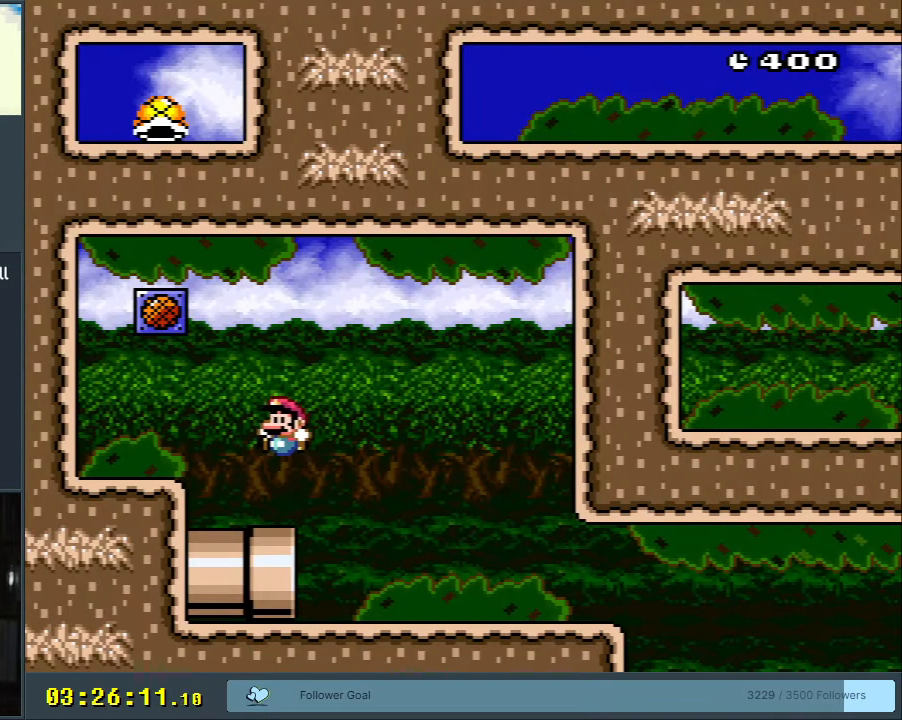
{"dt_ms": 500, "buttons": ["B", "Y"], "events": [[233, "DPAD_LEFT", "down"], [250, "B", "down"], [467, "DPAD_LEFT", "up"]]}
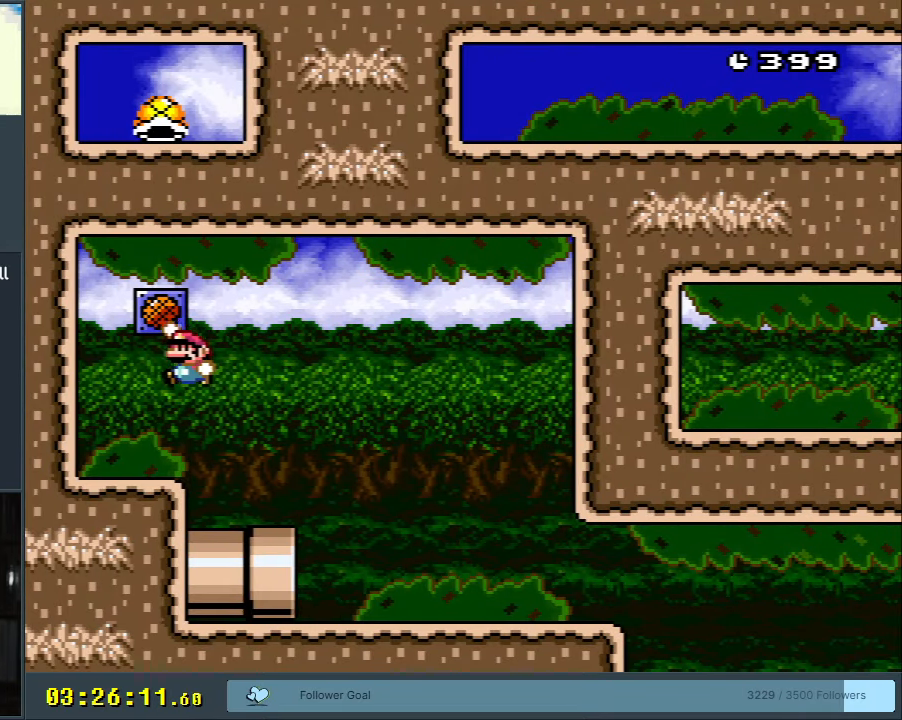
{"dt_ms": 500, "buttons": [], "events": [[67, "DPAD_RIGHT", "down"], [133, "B", "up"], [150, "DPAD_RIGHT", "up"], [233, "Y", "up"]]}
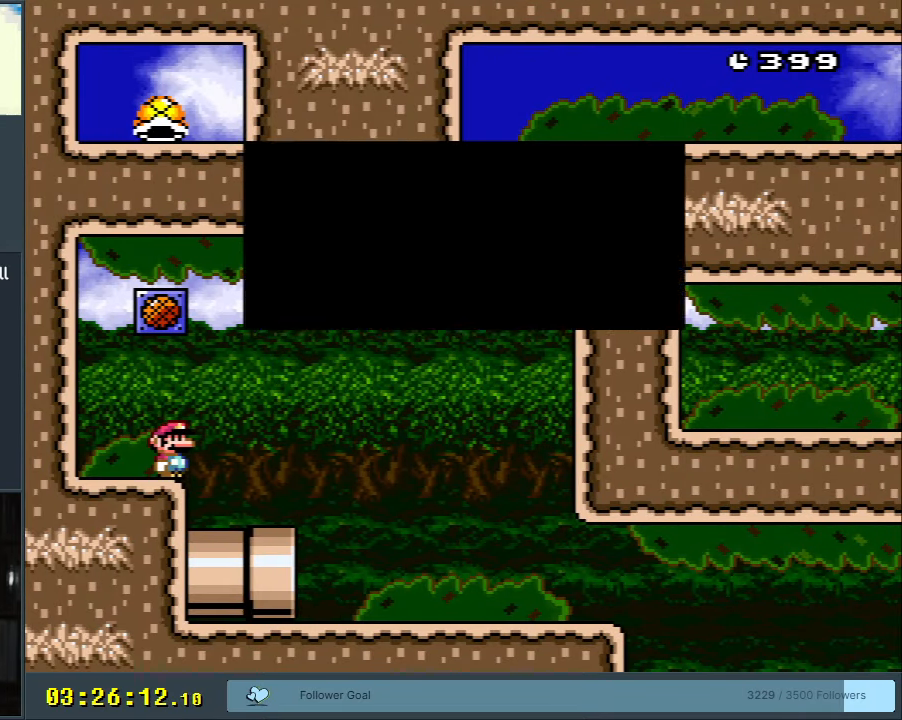
{"dt_ms": 500, "buttons": [], "events": []}
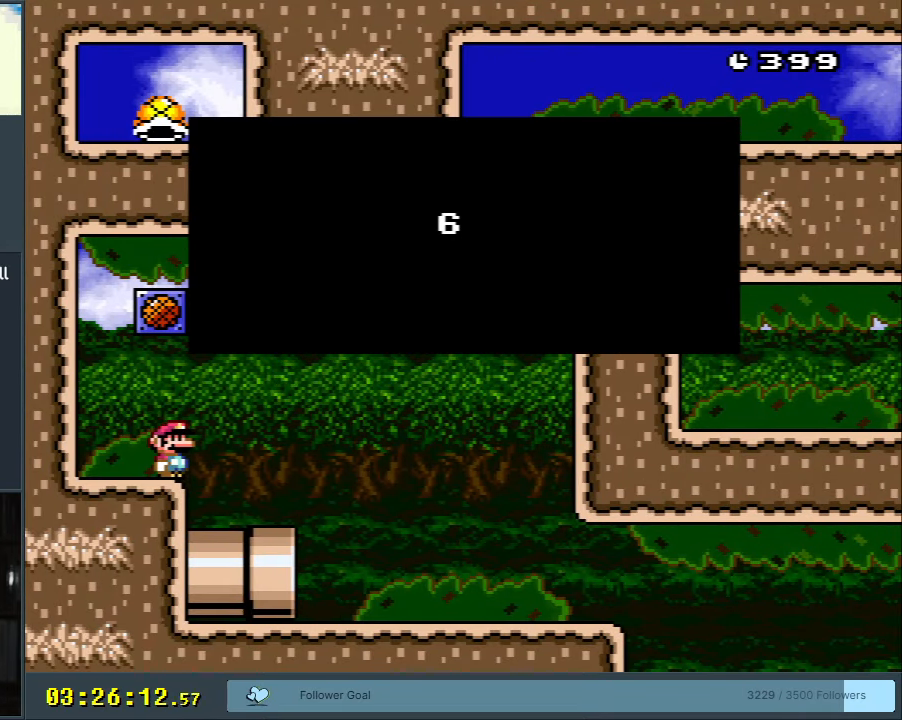
{"dt_ms": 500, "buttons": [], "events": []}
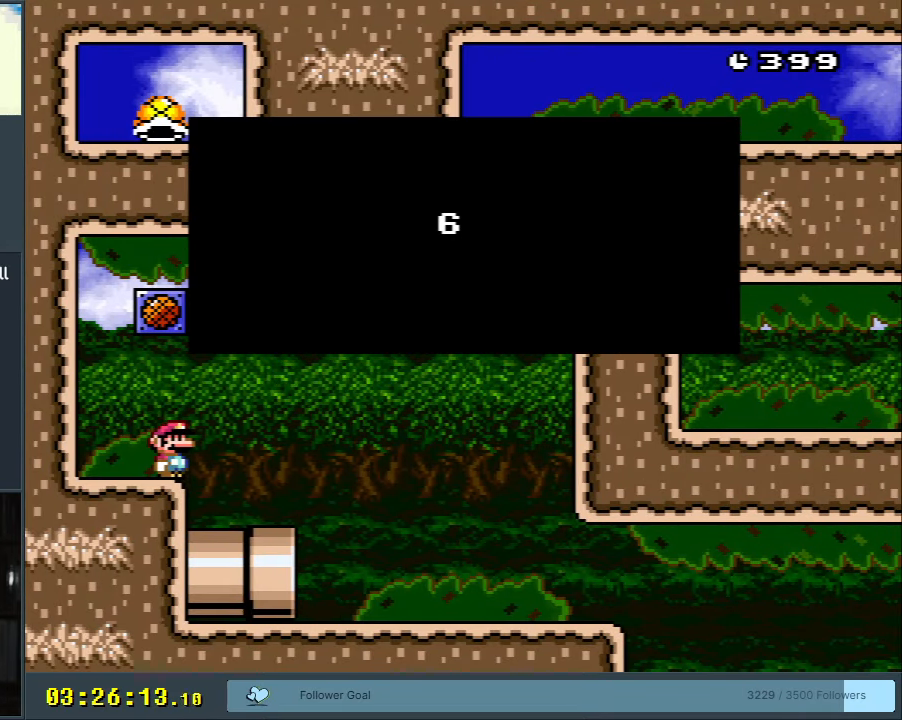
{"dt_ms": 500, "buttons": [], "events": []}
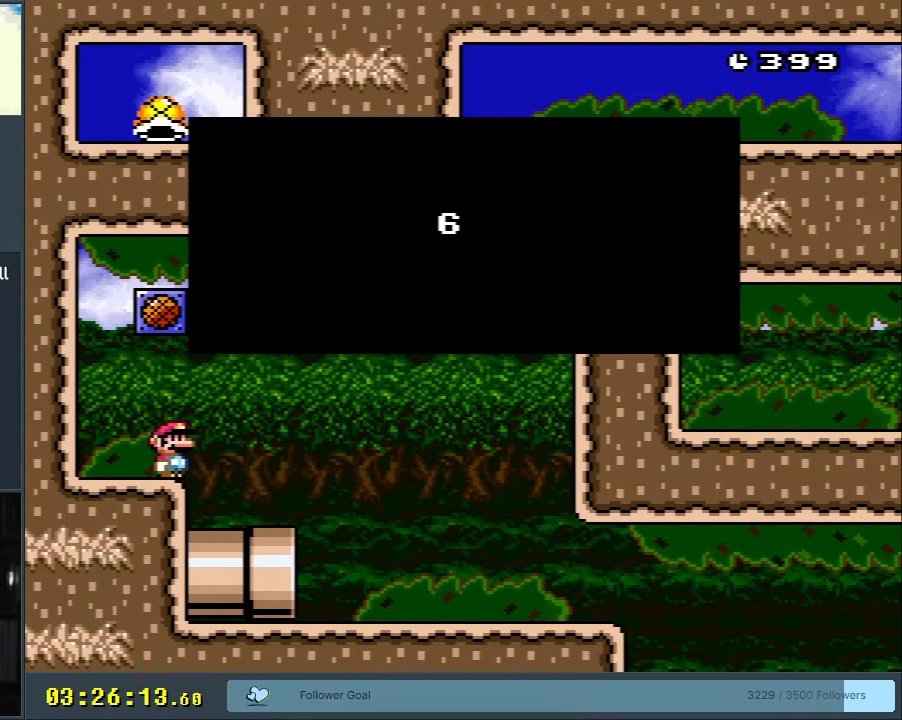
{"dt_ms": 500, "buttons": [], "events": []}
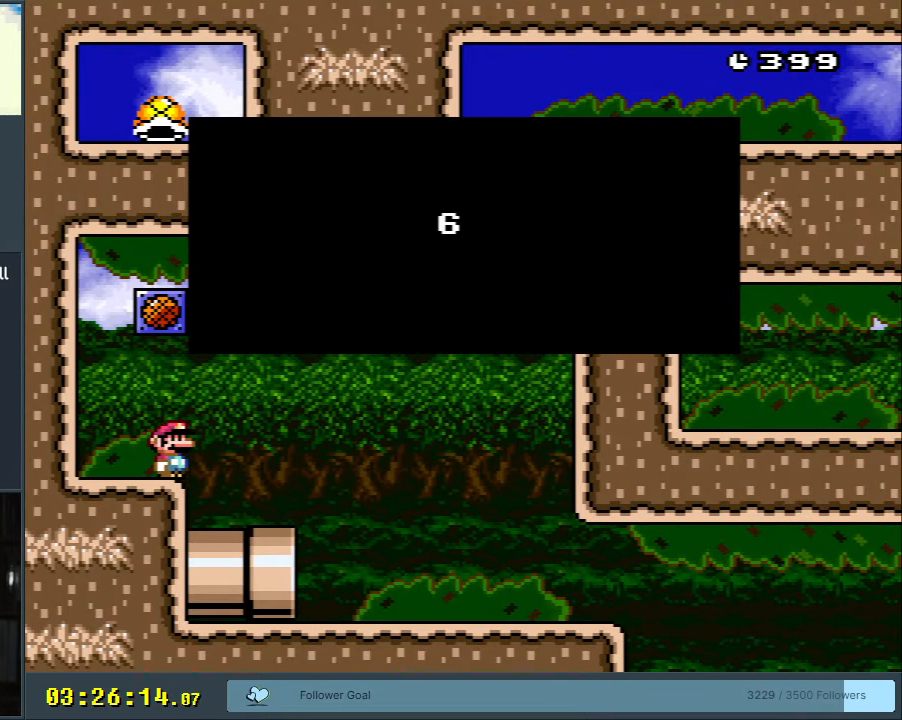
{"dt_ms": 500, "buttons": [], "events": []}
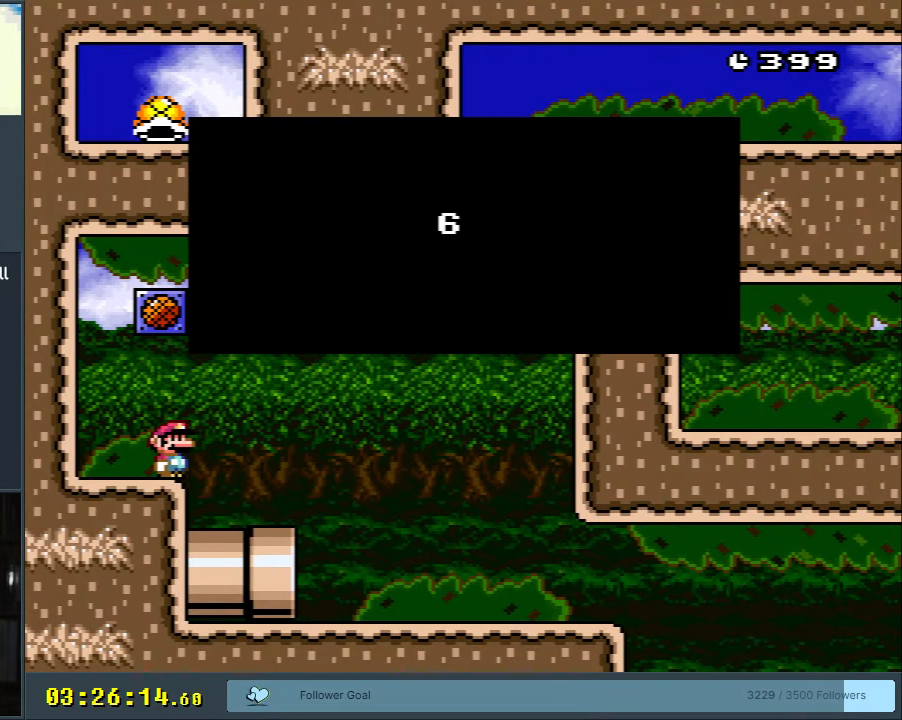
{"dt_ms": 500, "buttons": [], "events": []}
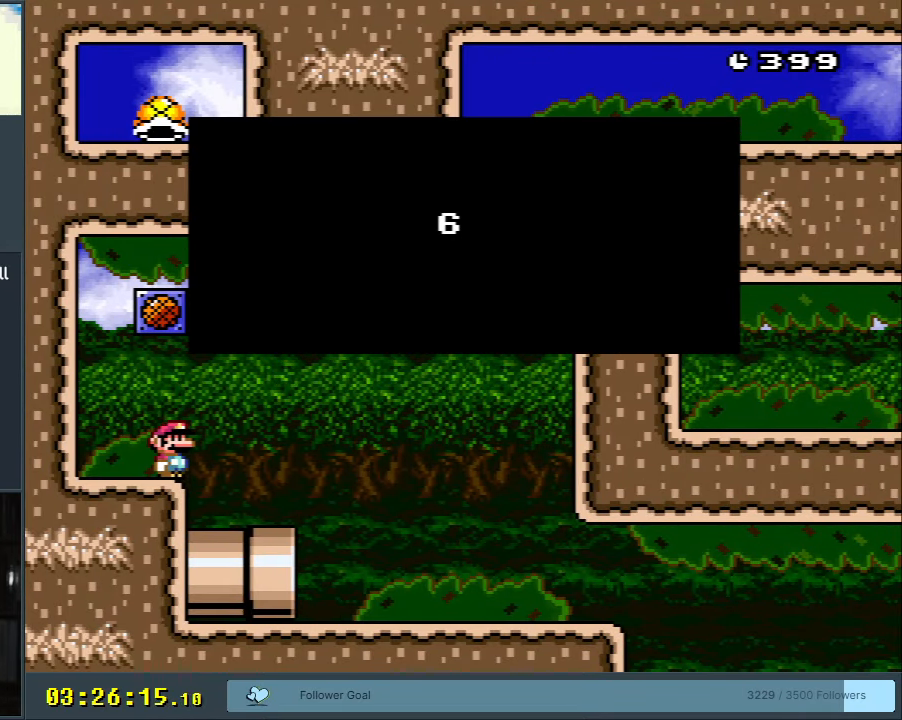
{"dt_ms": 500, "buttons": [], "events": []}
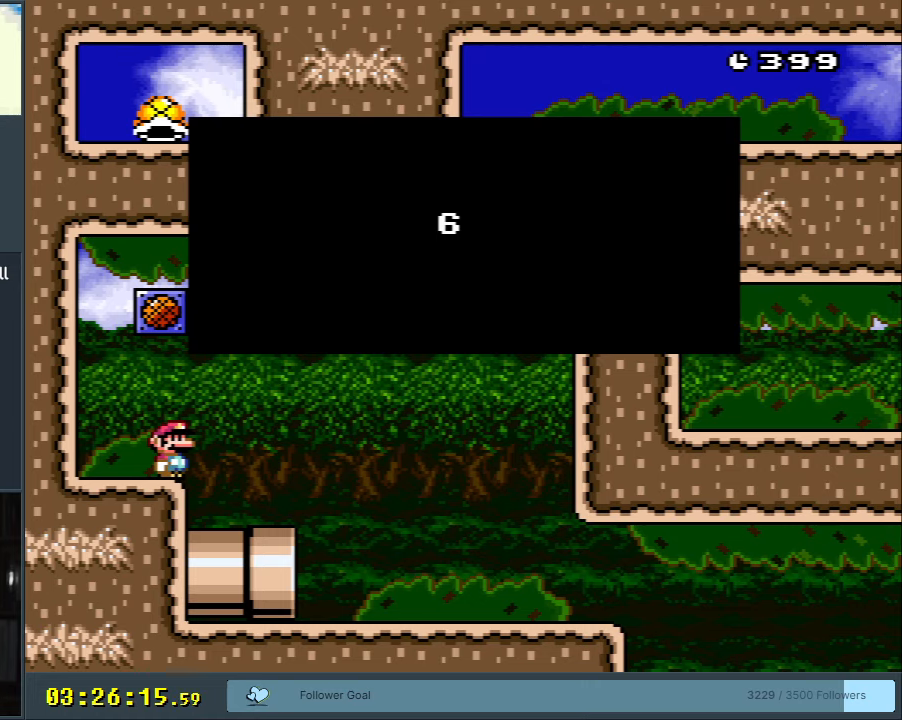
{"dt_ms": 500, "buttons": [], "events": []}
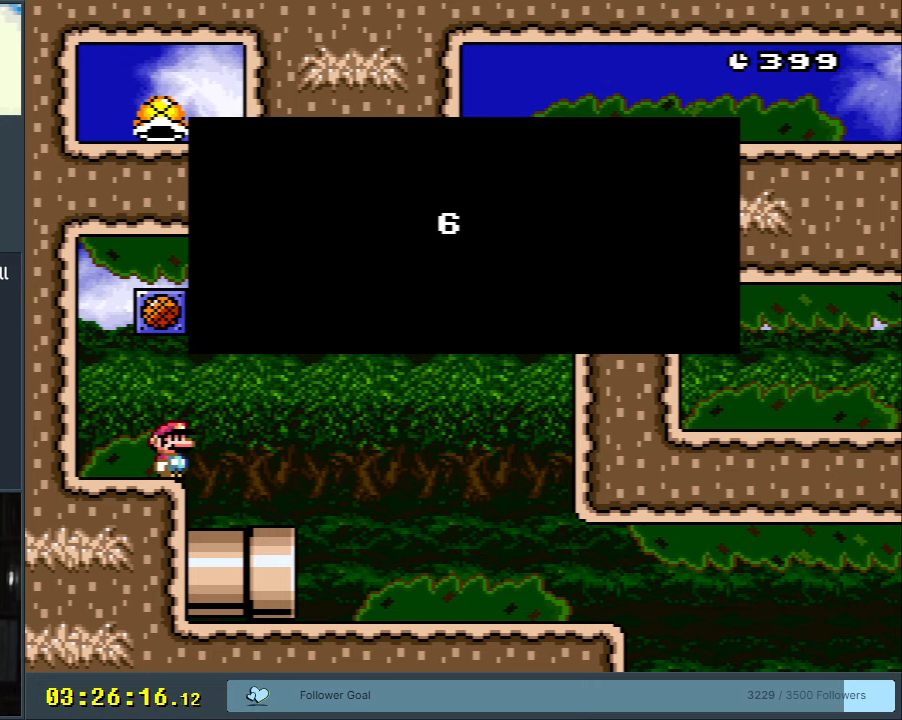
{"dt_ms": 500, "buttons": [], "events": []}
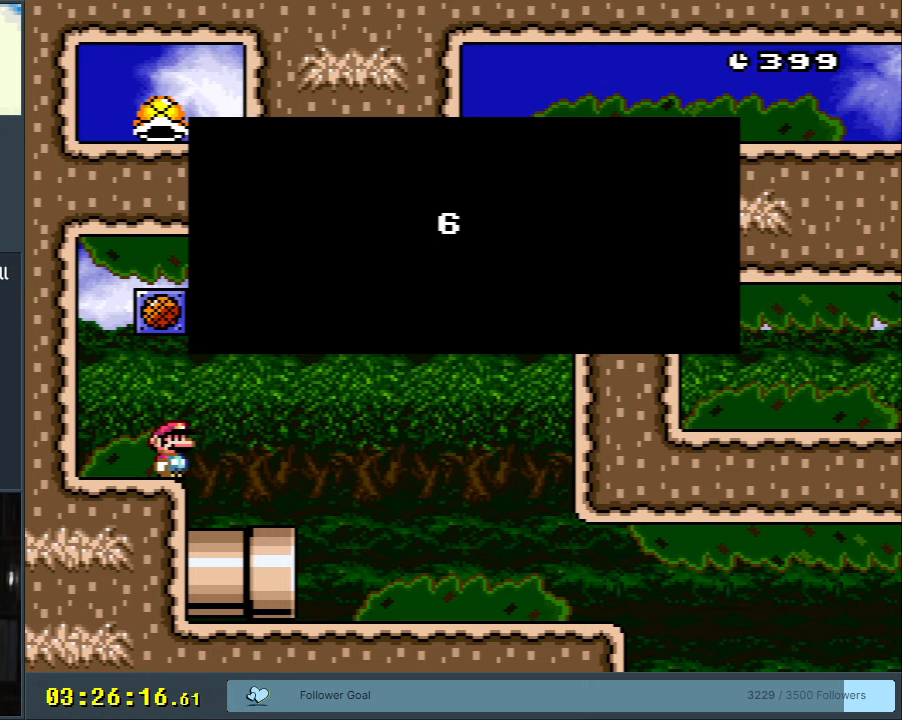
{"dt_ms": 500, "buttons": [], "events": []}
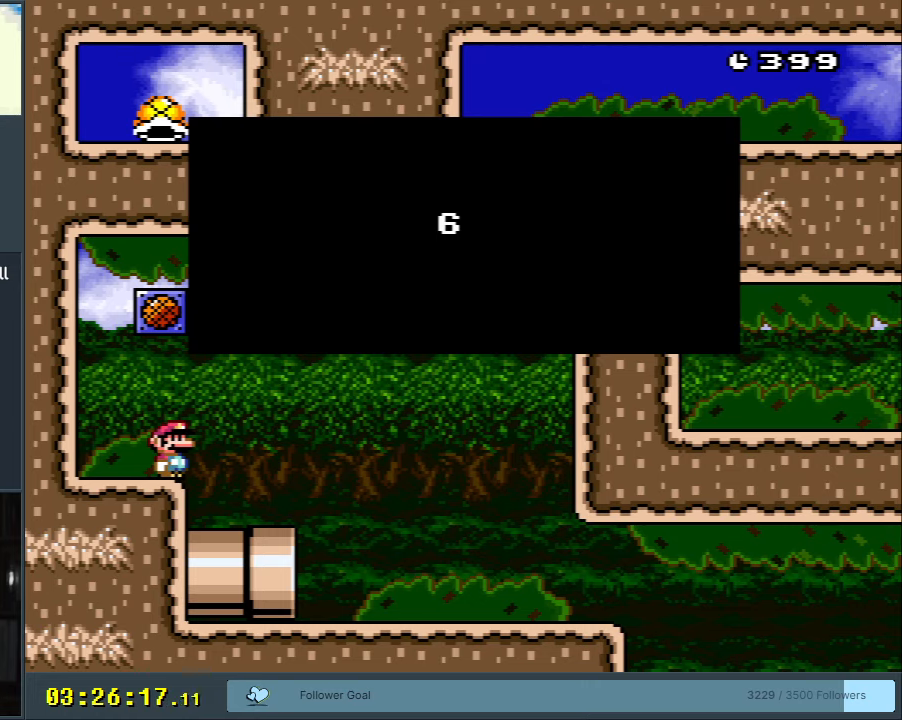
{"dt_ms": 500, "buttons": ["Y", "DPAD_RIGHT"], "events": [[183, "DPAD_RIGHT", "down"], [183, "Y", "down"]]}